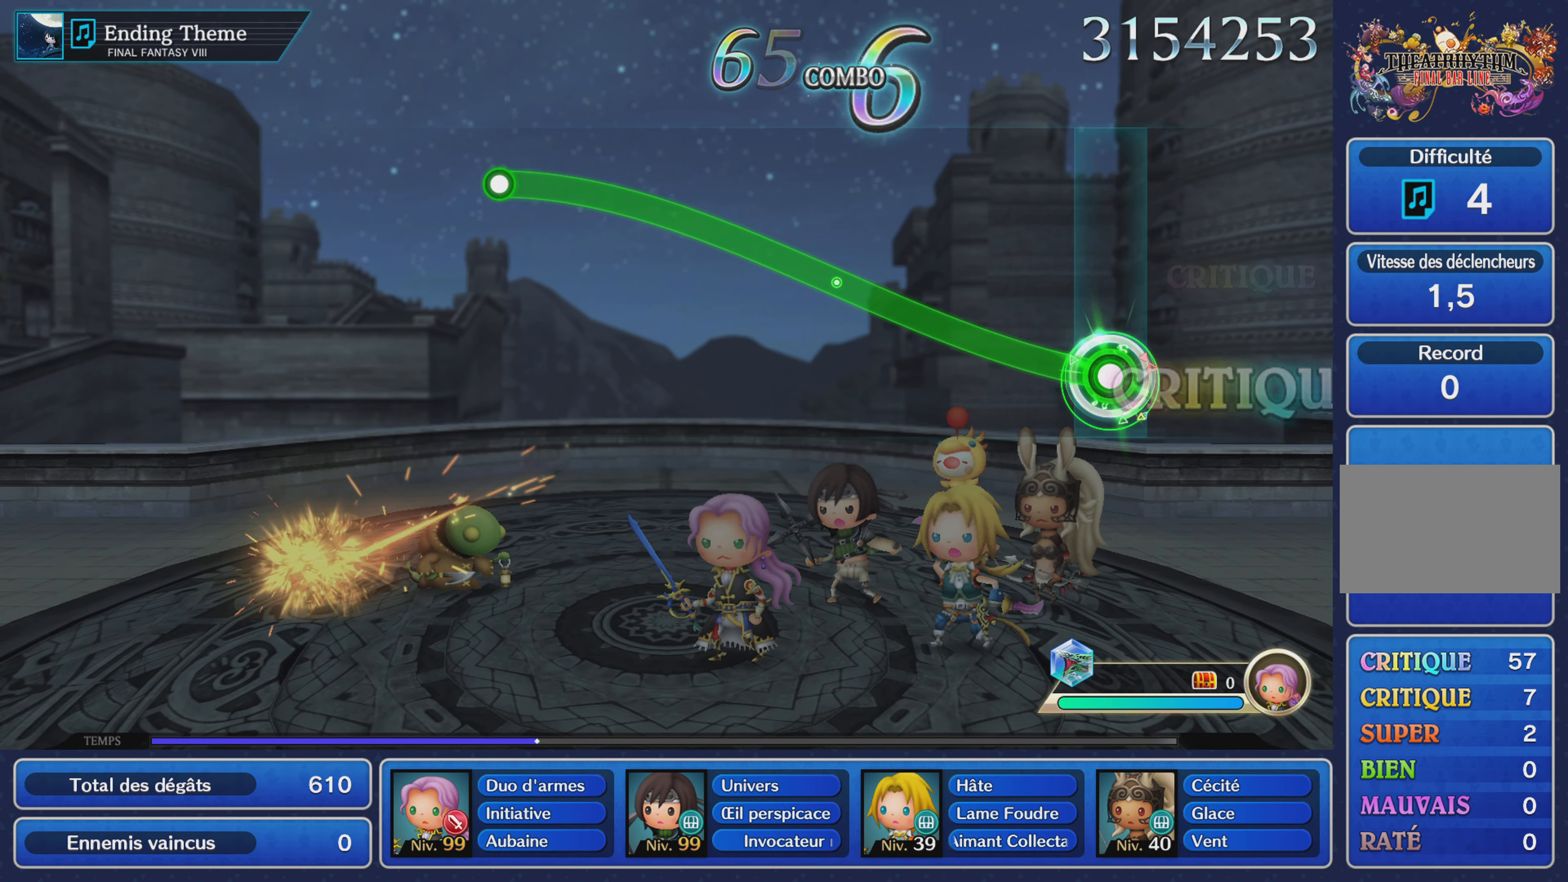
Gameplay with a controller (PlayStation layout); each line is a JSON object with the inputs held at the frame after it (dt_ms = milliseconds from this image to that frame). "events" lists button and stick changes between this image and that frame as [ms after this image, input, new state], when the widget could be followed in between. Not read: CIRCLE L3 R3 SQUARE.
{"dt_ms": 500, "buttons": ["R1"], "left_stick": "up", "right_stick": "center", "events": []}
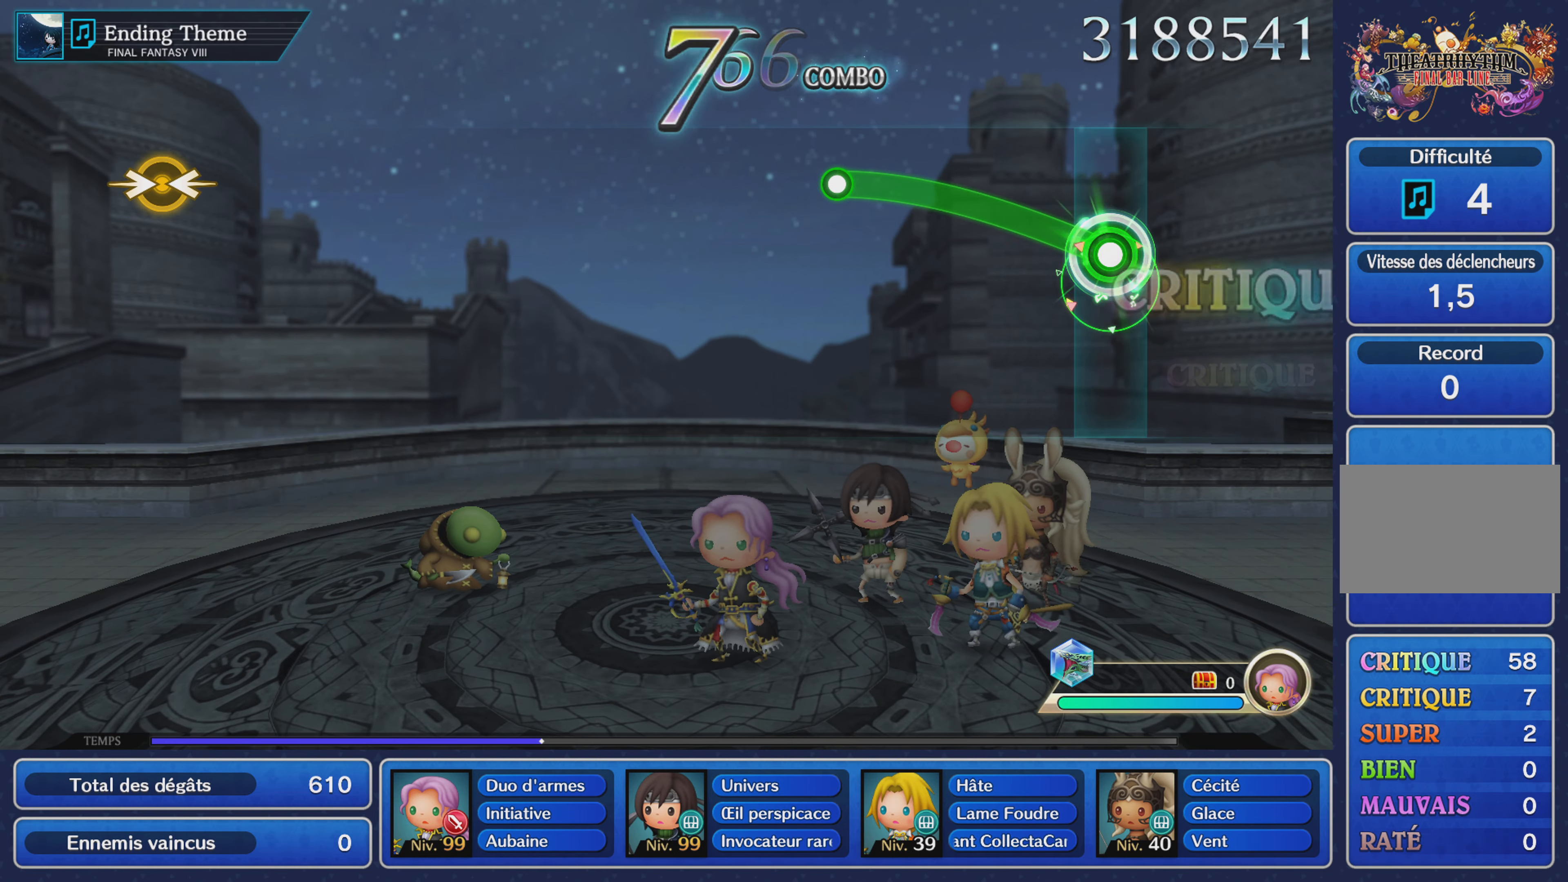
{"dt_ms": 501, "buttons": [], "left_stick": "center", "right_stick": "center", "events": [[434, "R1", "up"], [434, "left_stick", "center"]]}
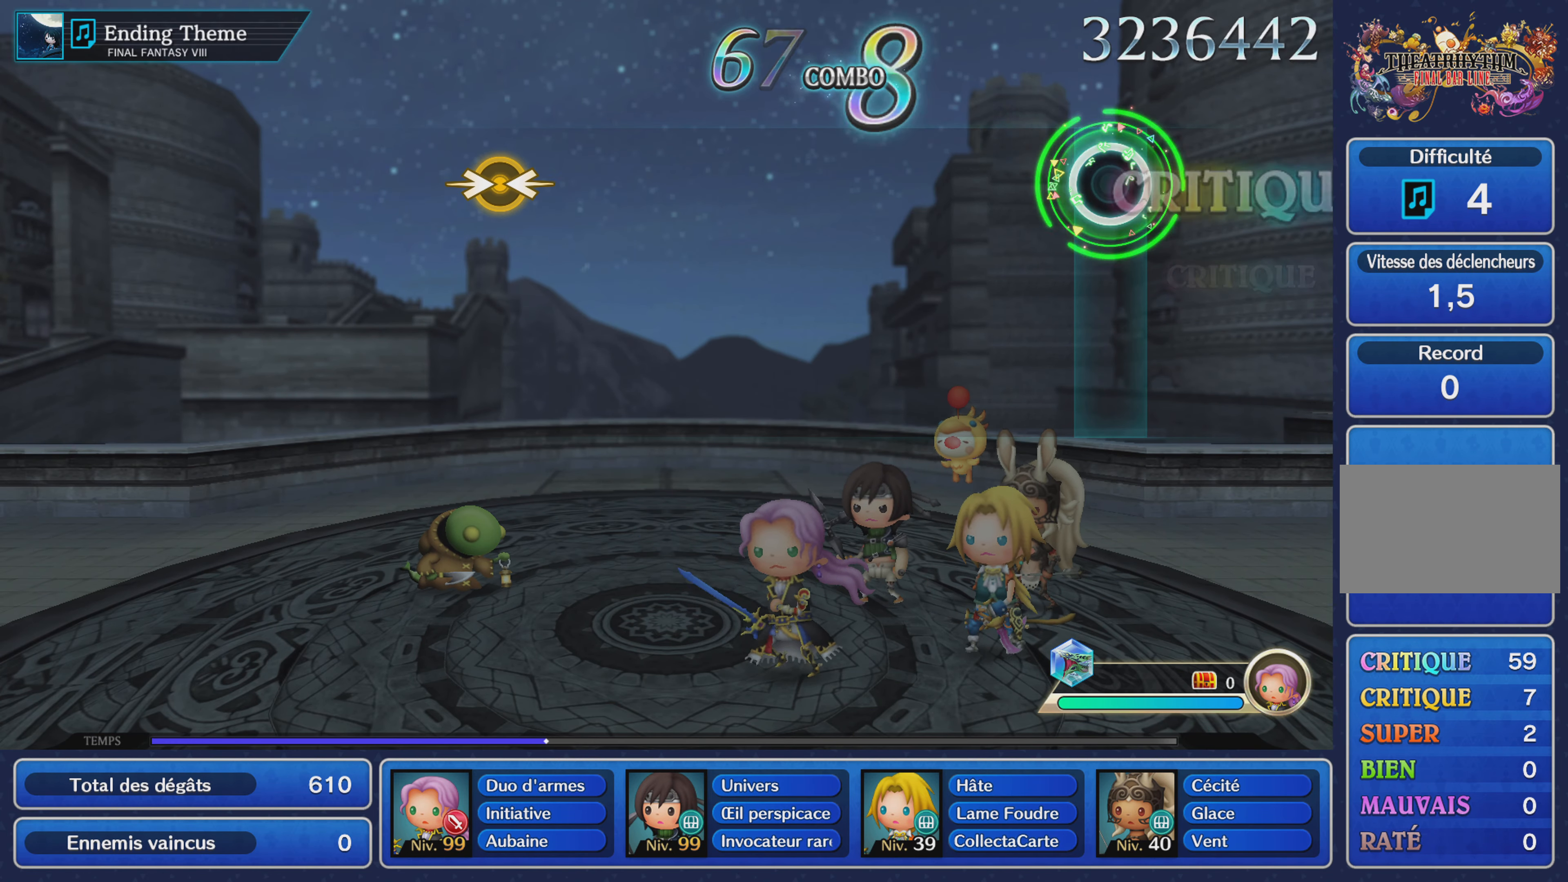
{"dt_ms": 500, "buttons": [], "left_stick": "center", "right_stick": "center", "events": []}
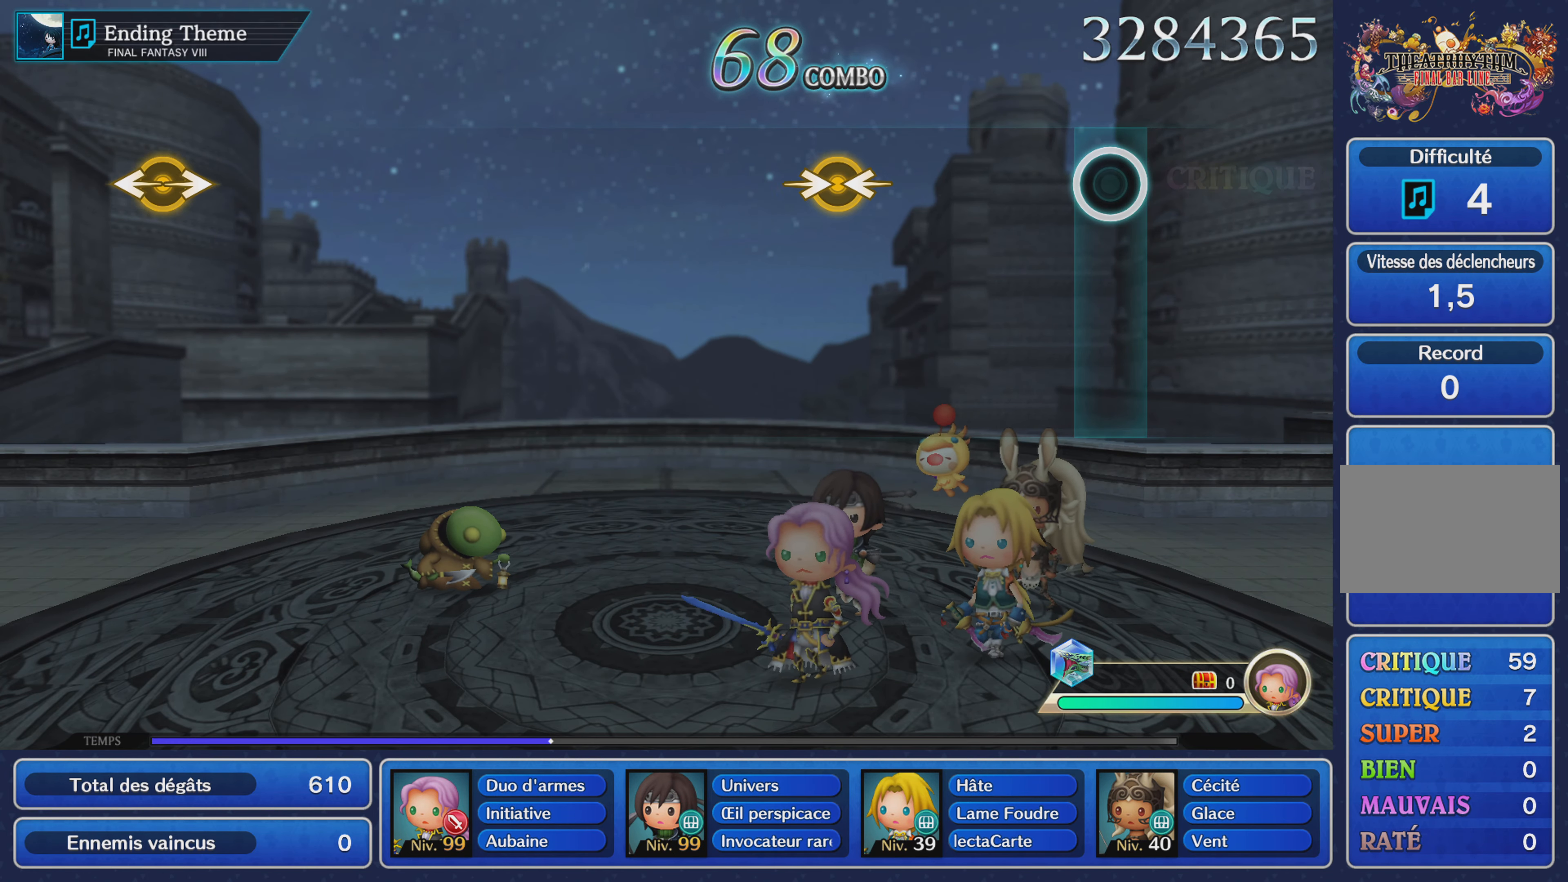
{"dt_ms": 501, "buttons": [], "left_stick": "right", "right_stick": "left", "events": [[401, "left_stick", "right"], [434, "right_stick", "left"]]}
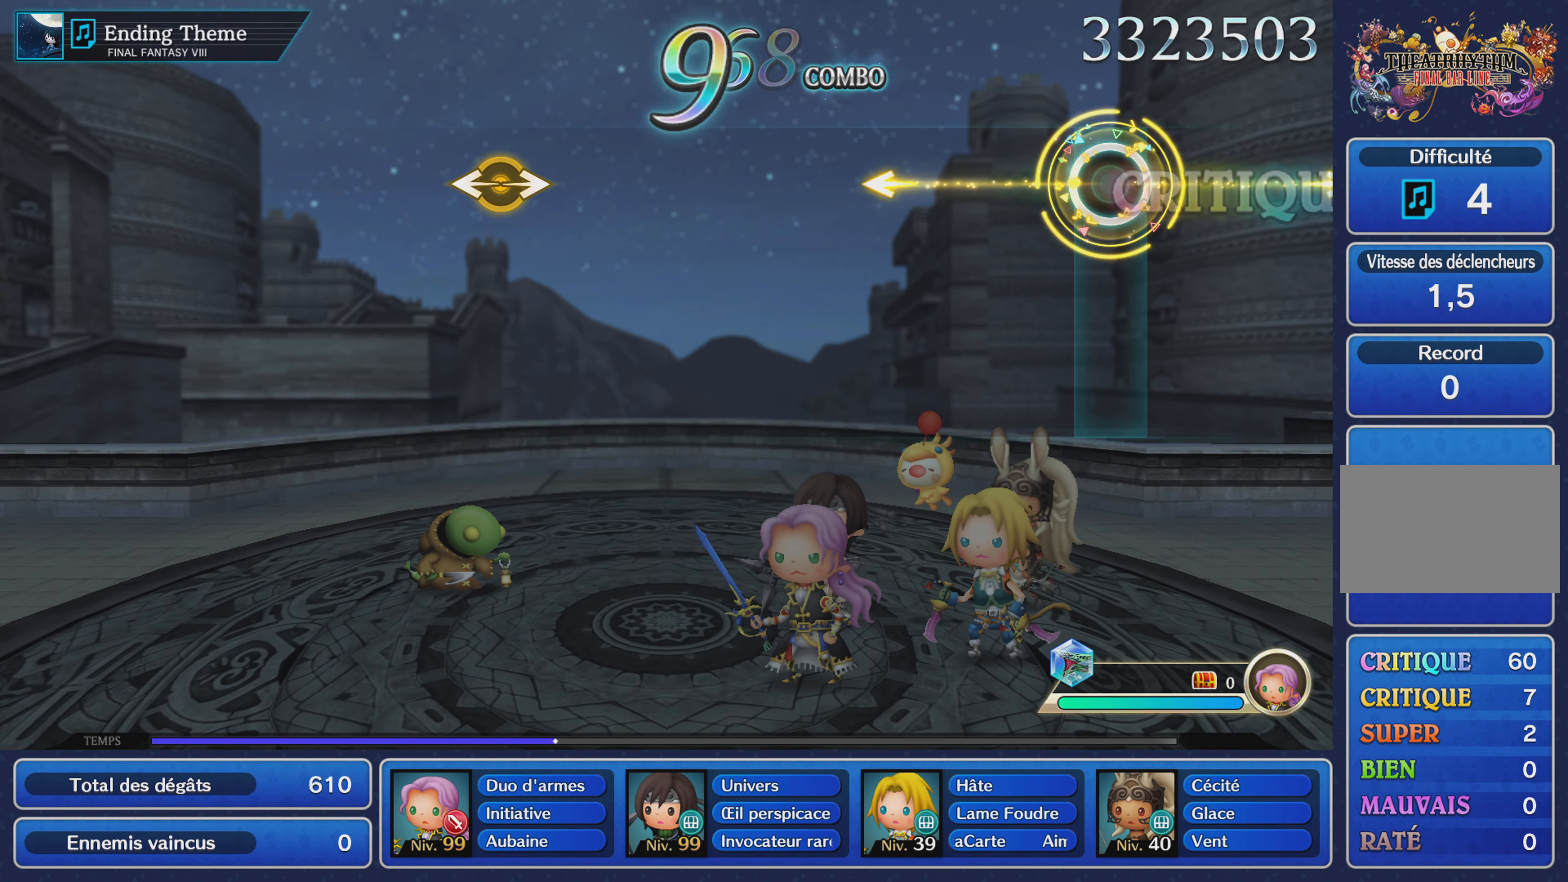
{"dt_ms": 500, "buttons": [], "left_stick": "center", "right_stick": "center", "events": [[83, "left_stick", "center"], [83, "right_stick", "center"]]}
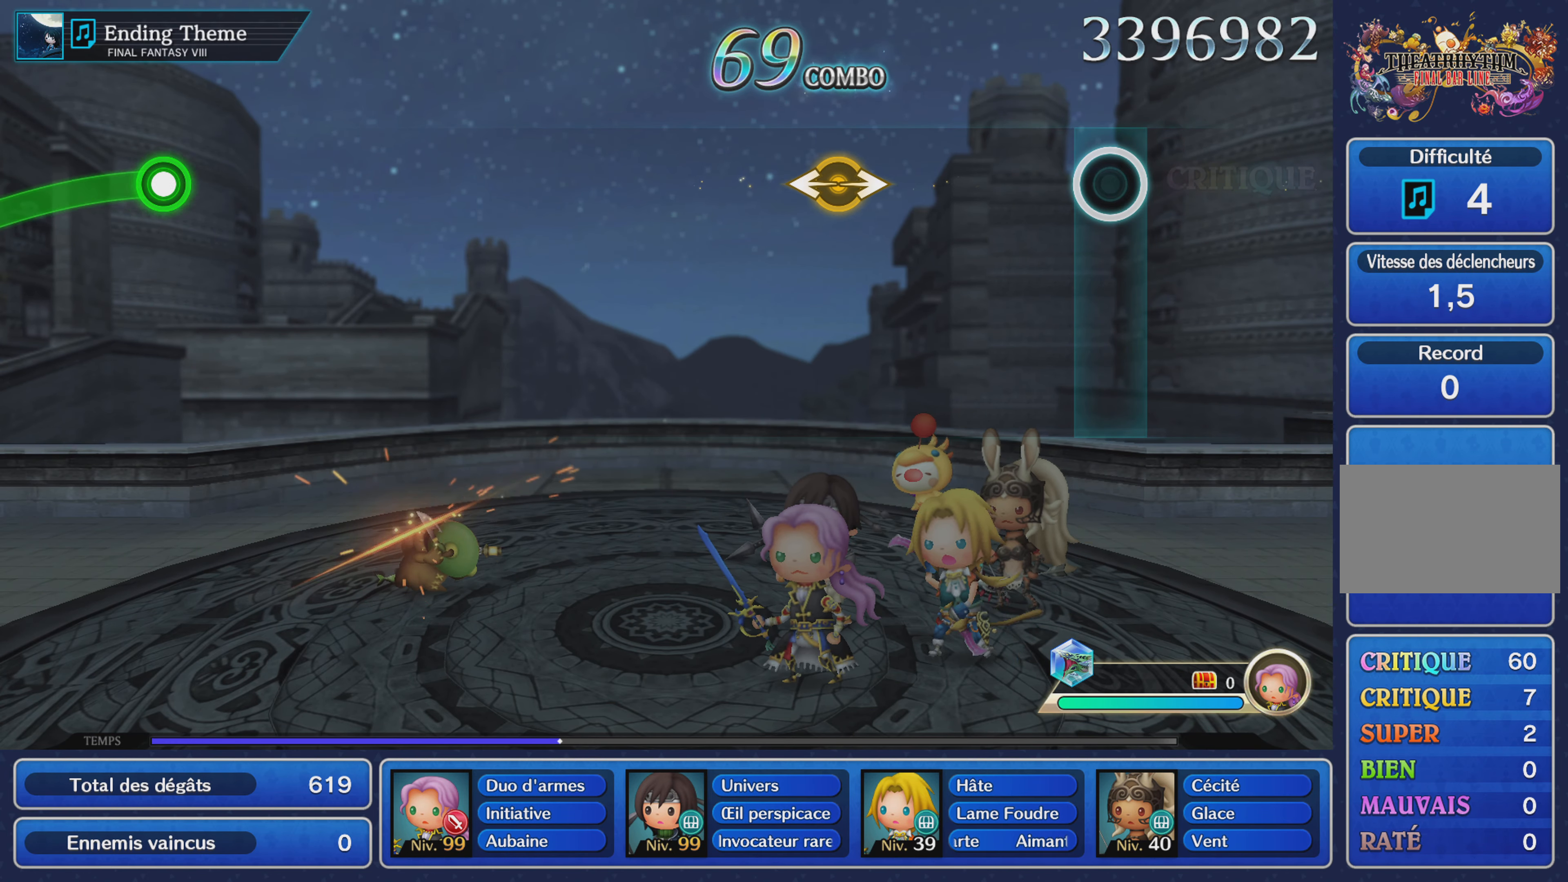
{"dt_ms": 501, "buttons": [], "left_stick": "left", "right_stick": "right", "events": [[384, "left_stick", "left"], [418, "right_stick", "right"]]}
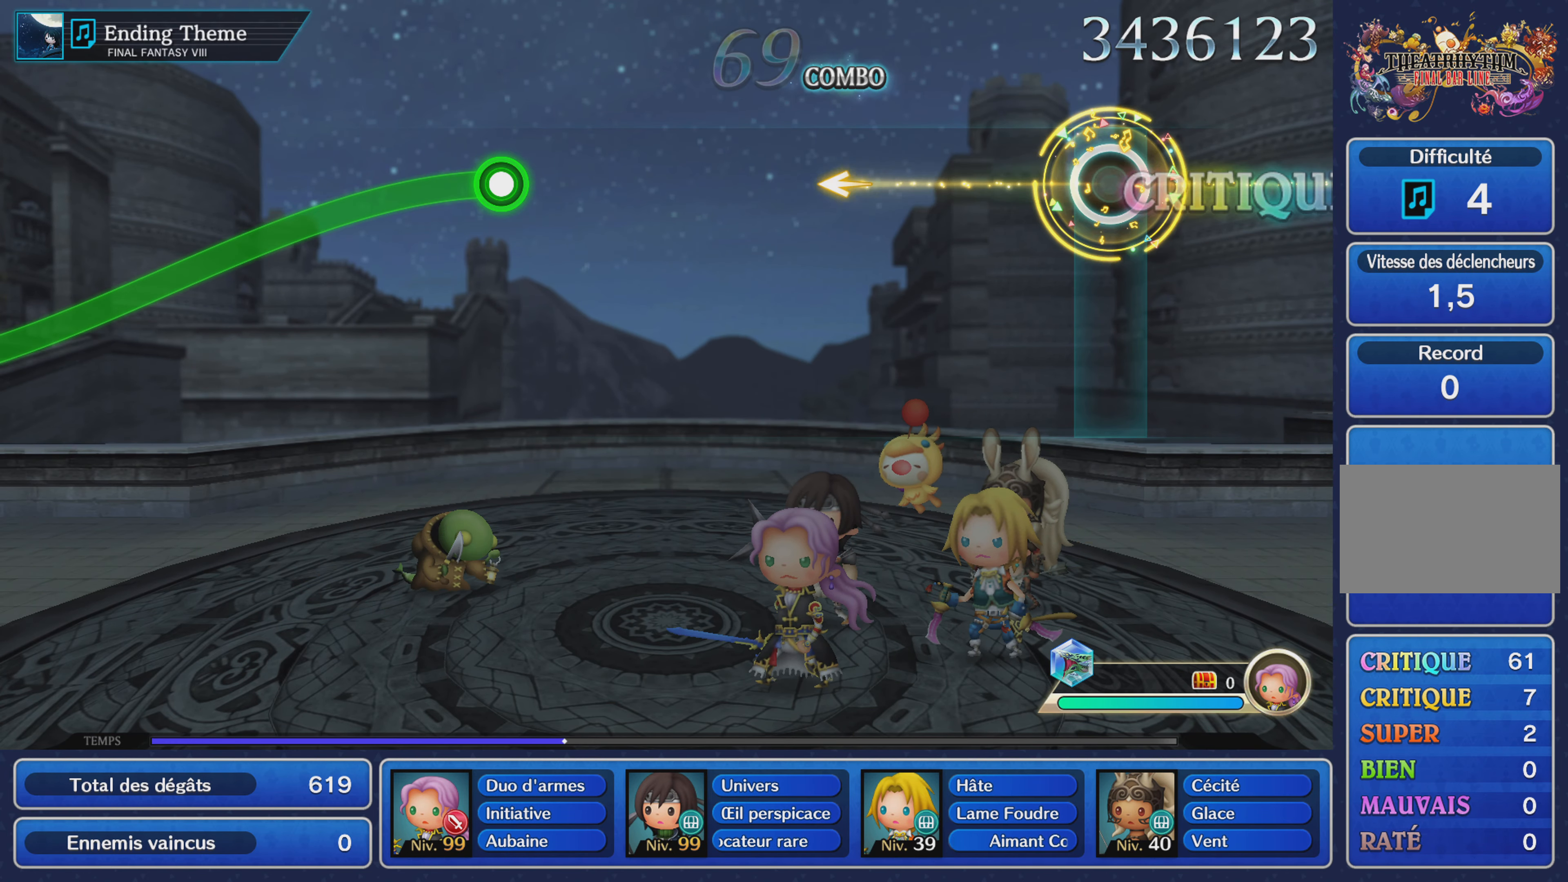
{"dt_ms": 500, "buttons": [], "left_stick": "center", "right_stick": "center", "events": [[33, "right_stick", "center"], [50, "left_stick", "center"]]}
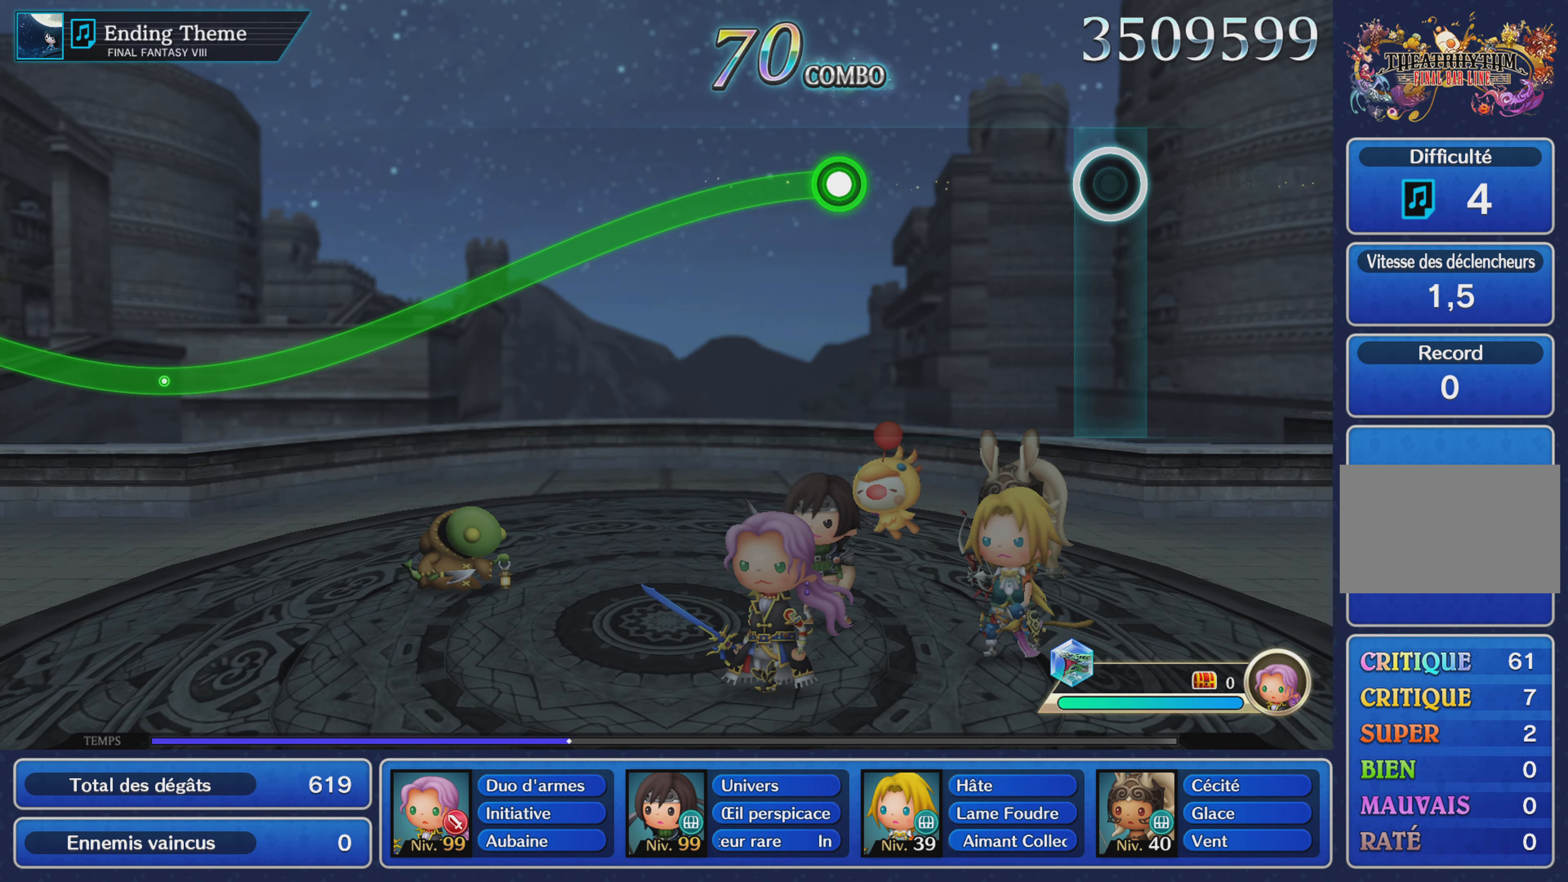
{"dt_ms": 984, "buttons": ["R1"], "left_stick": "center", "right_stick": "center"}
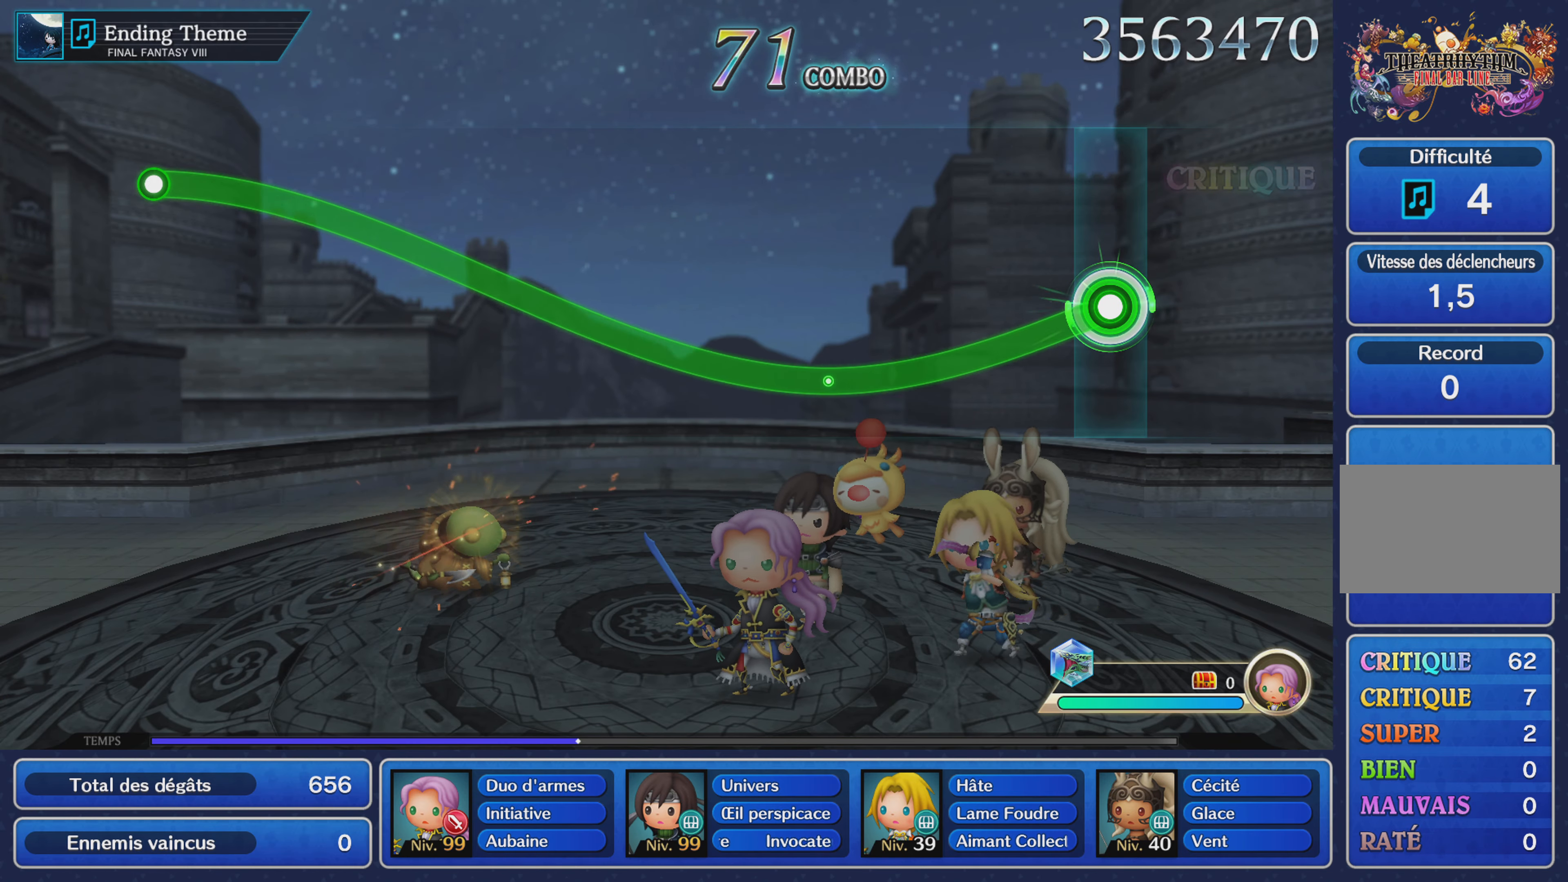
{"dt_ms": 501, "buttons": ["R1"], "left_stick": "up", "right_stick": "center"}
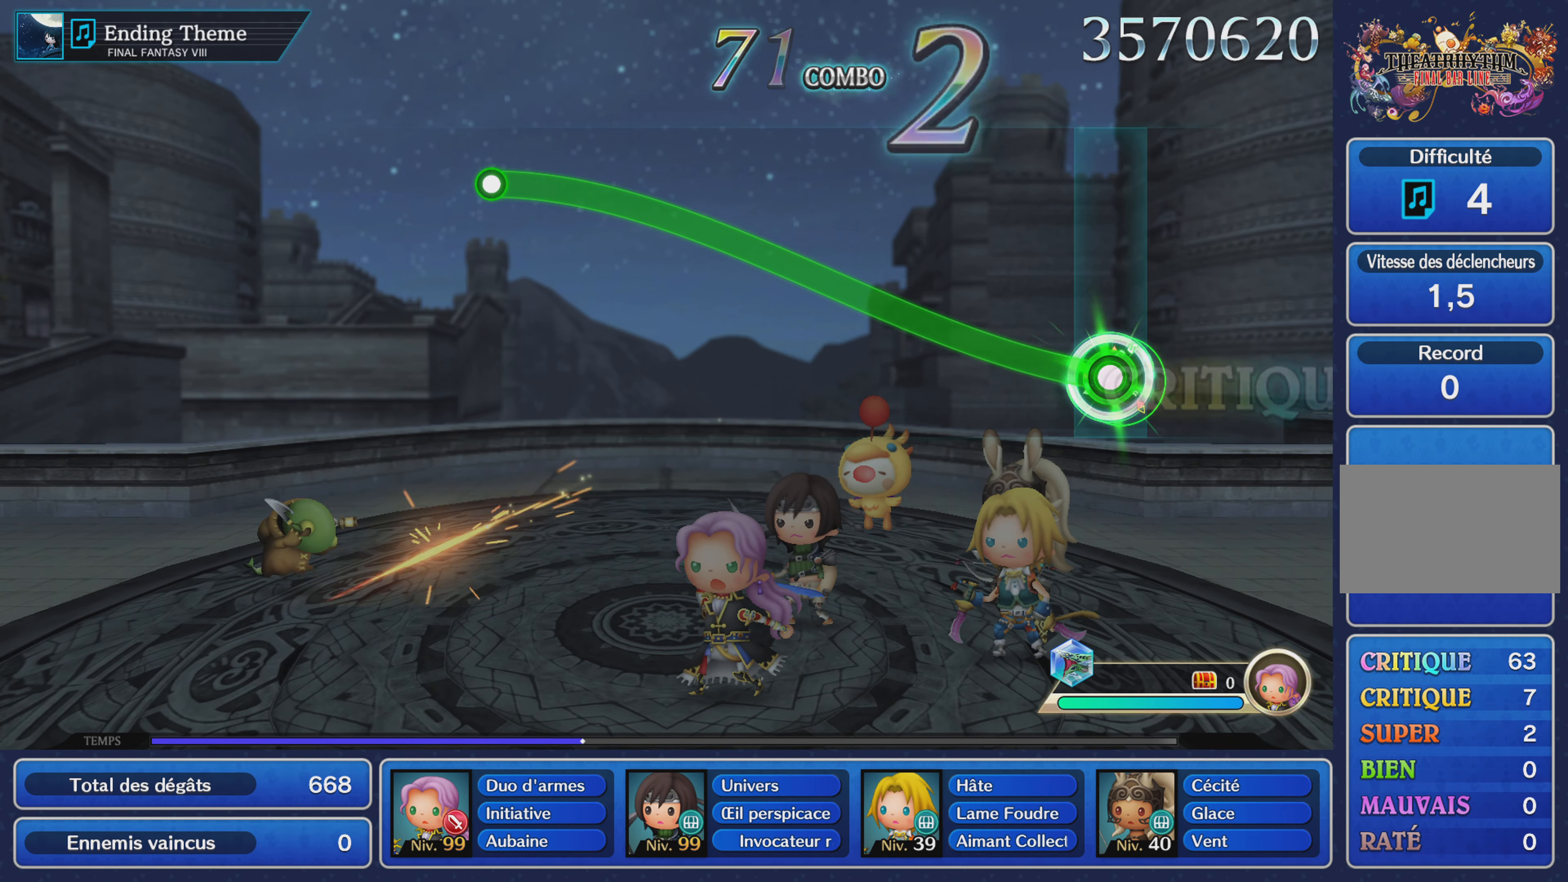
{"dt_ms": 500, "buttons": ["R1"], "left_stick": "up", "right_stick": "center", "events": []}
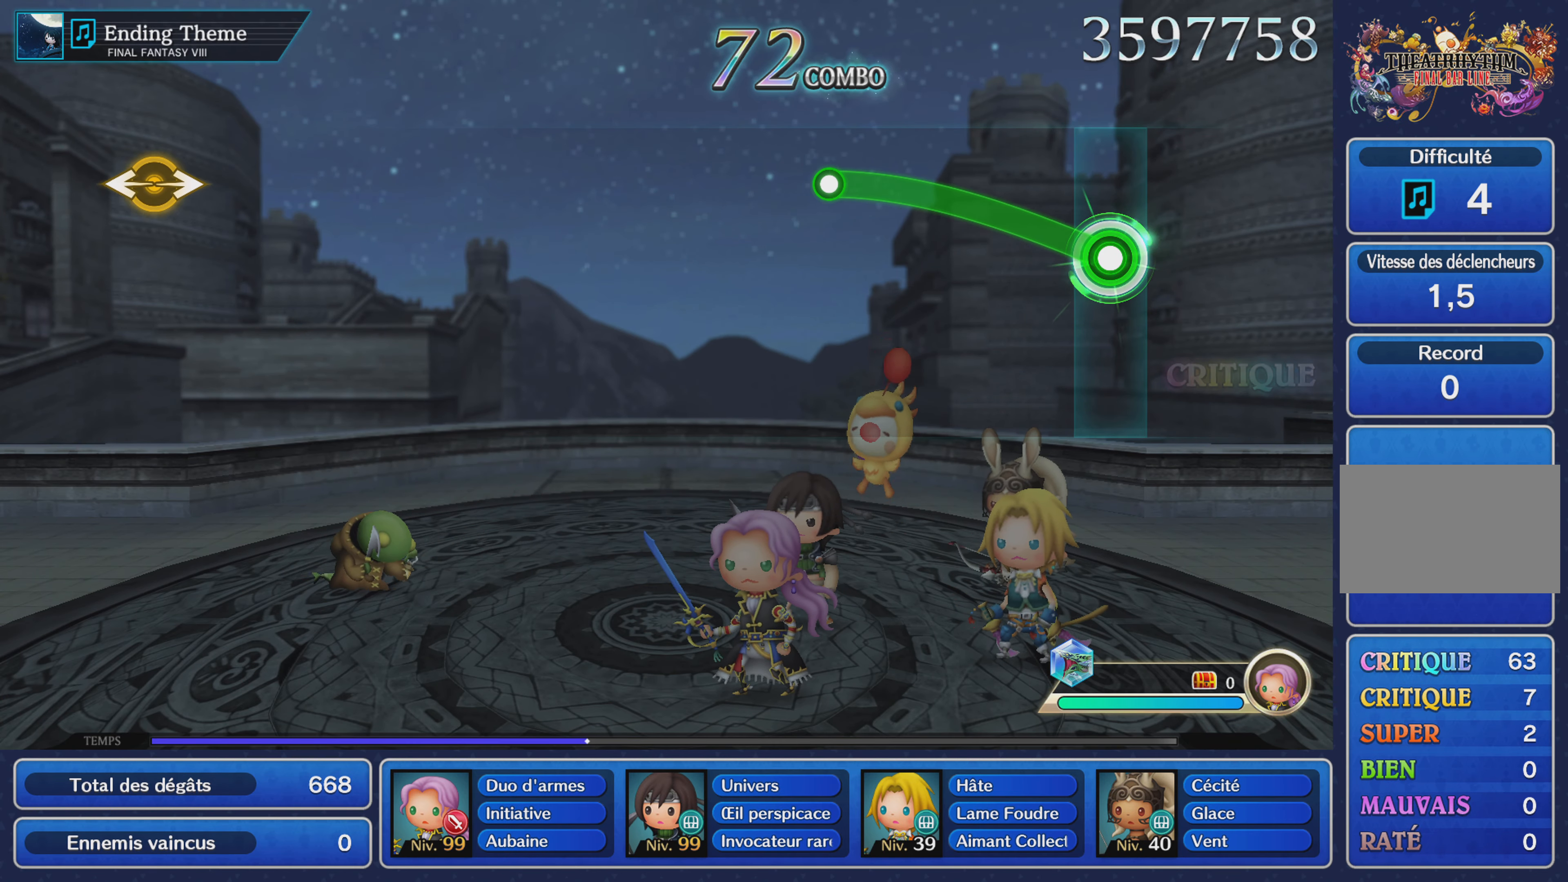
{"dt_ms": 501, "buttons": [], "left_stick": "center", "right_stick": "center", "events": [[434, "R1", "up"], [450, "left_stick", "center"]]}
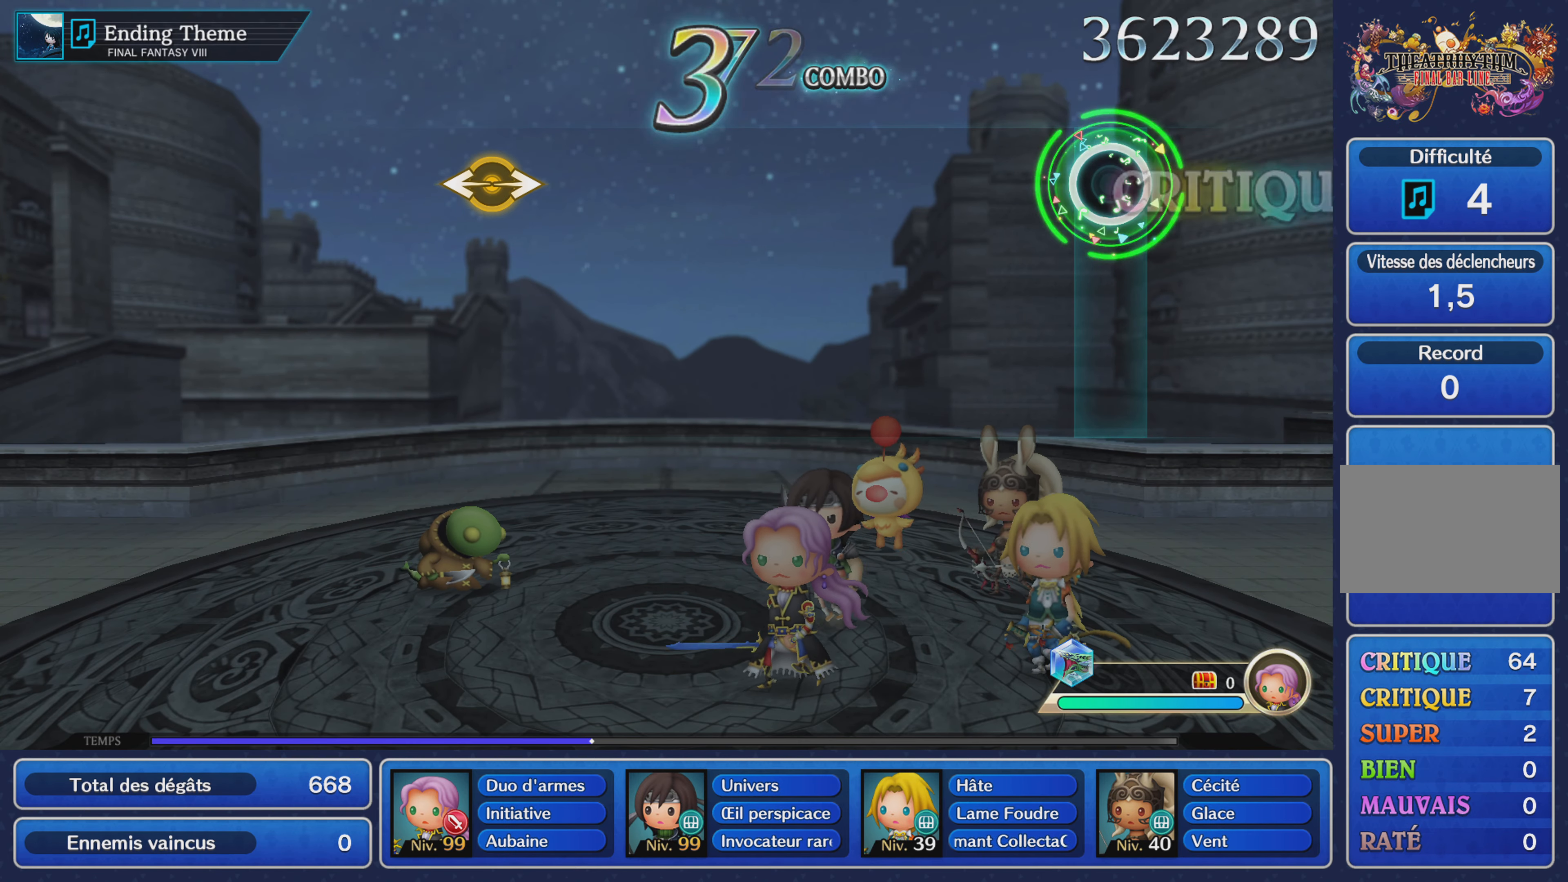
{"dt_ms": 500, "buttons": [], "left_stick": "center", "right_stick": "center", "events": []}